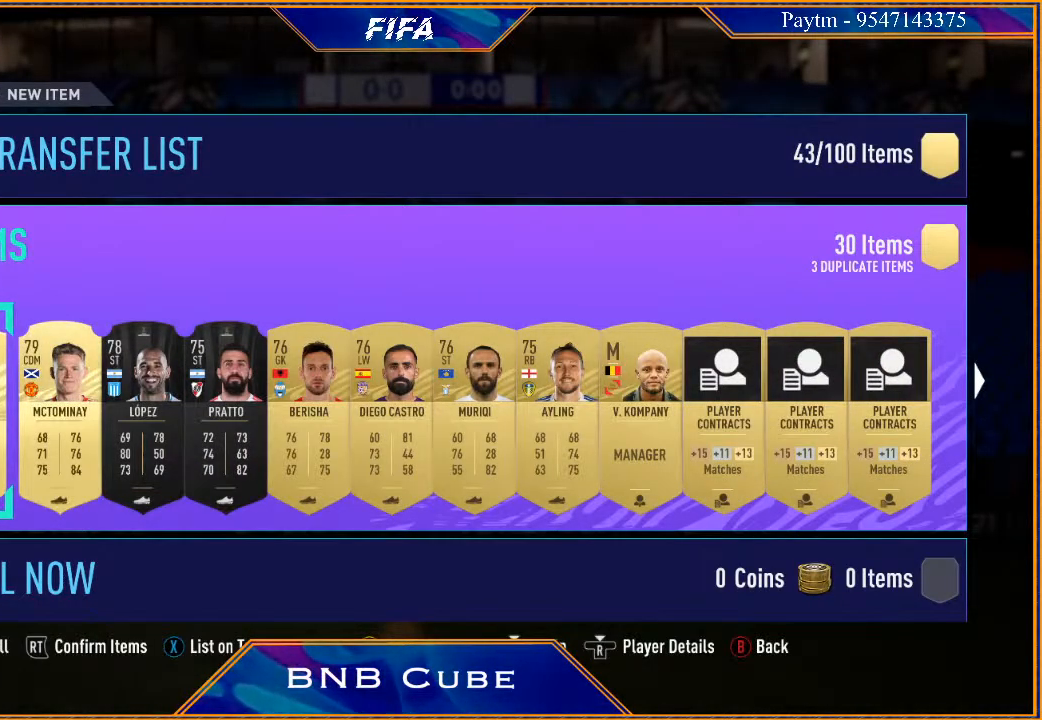
Gameplay with a controller (Xbox layout); each line is a JSON object with the inputs held at the frame after it. "events" lists button and stick changes between this image and that frame as [ms after this image, input, new state], when the widget could be followed in between.
{"buttons": [], "left_stick": "down-right", "right_stick": "center", "events": [[100, "left_stick", "down-right"]]}
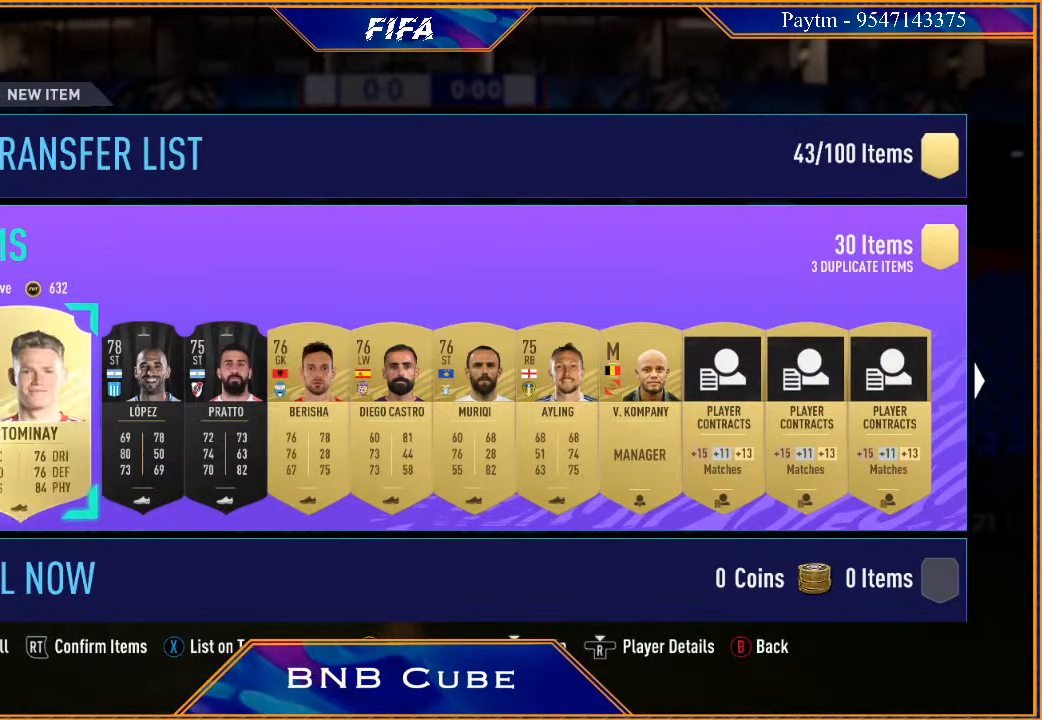
{"buttons": [], "left_stick": "down-right", "right_stick": "center", "events": []}
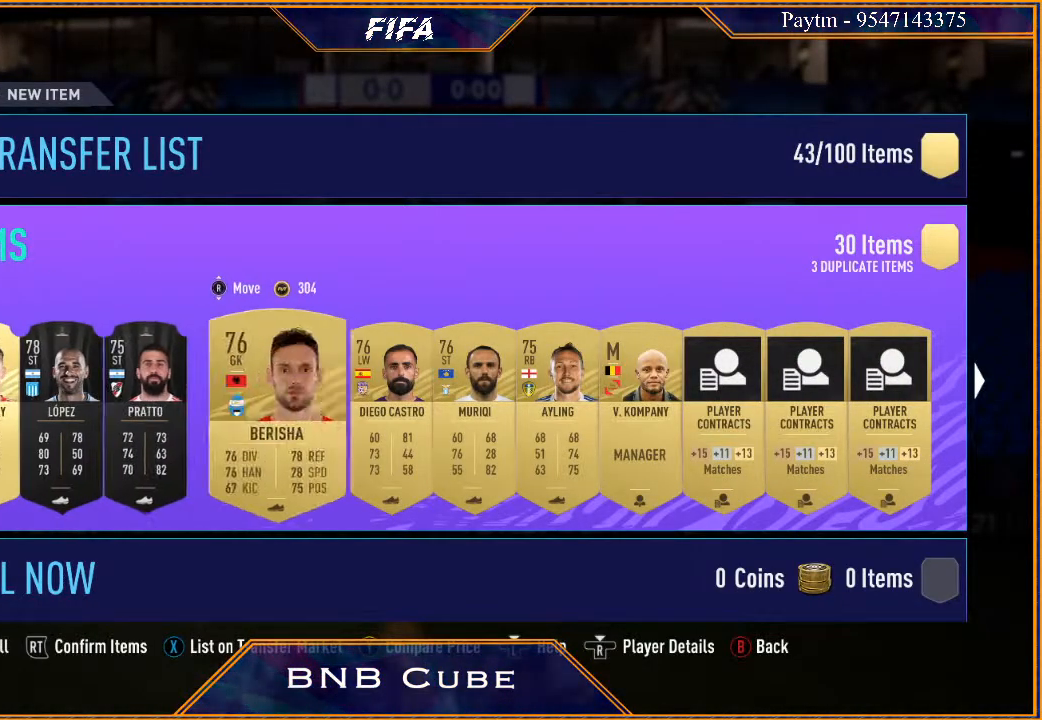
{"buttons": [], "left_stick": "down-right", "right_stick": "center", "events": []}
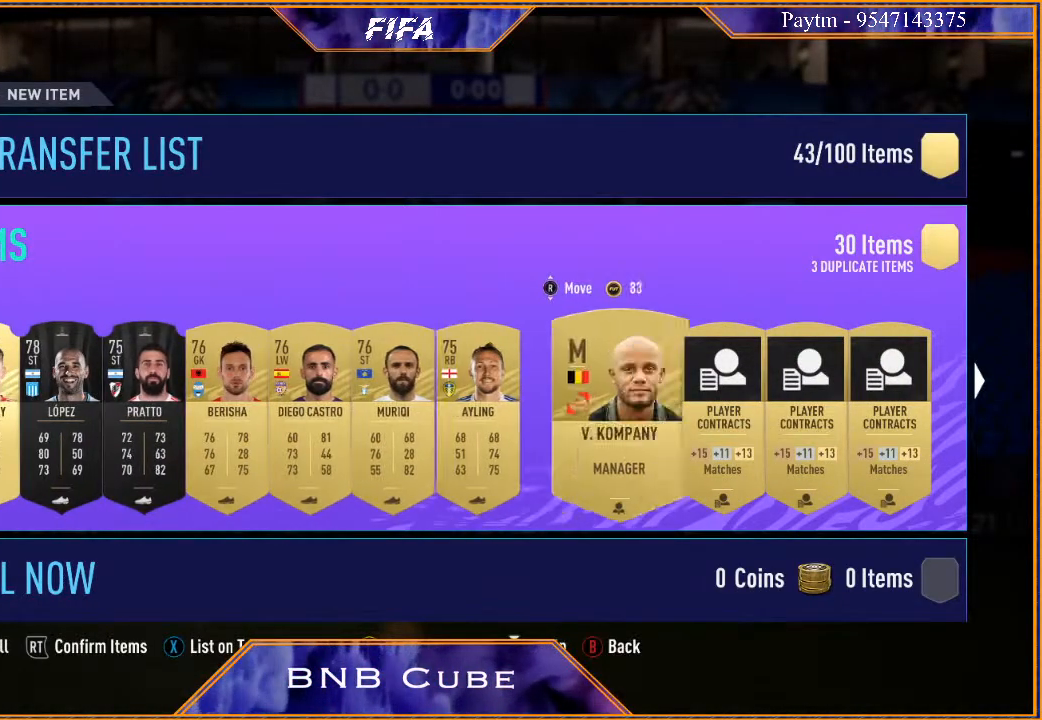
{"buttons": [], "left_stick": "down-right", "right_stick": "center", "events": []}
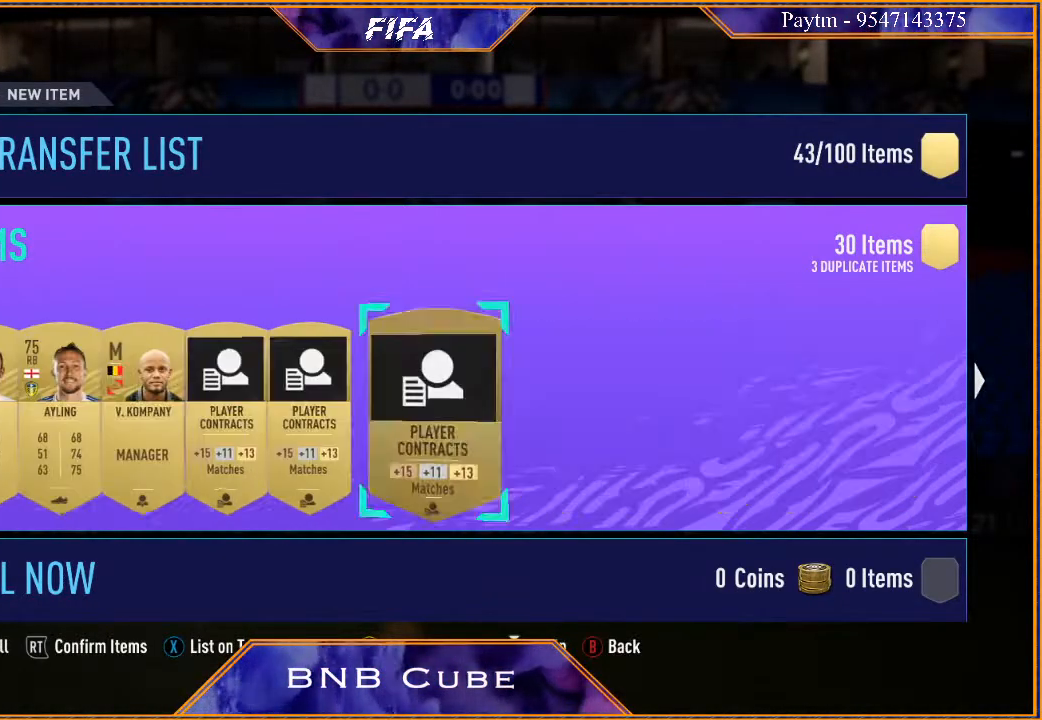
{"buttons": [], "left_stick": "down-right", "right_stick": "center", "events": []}
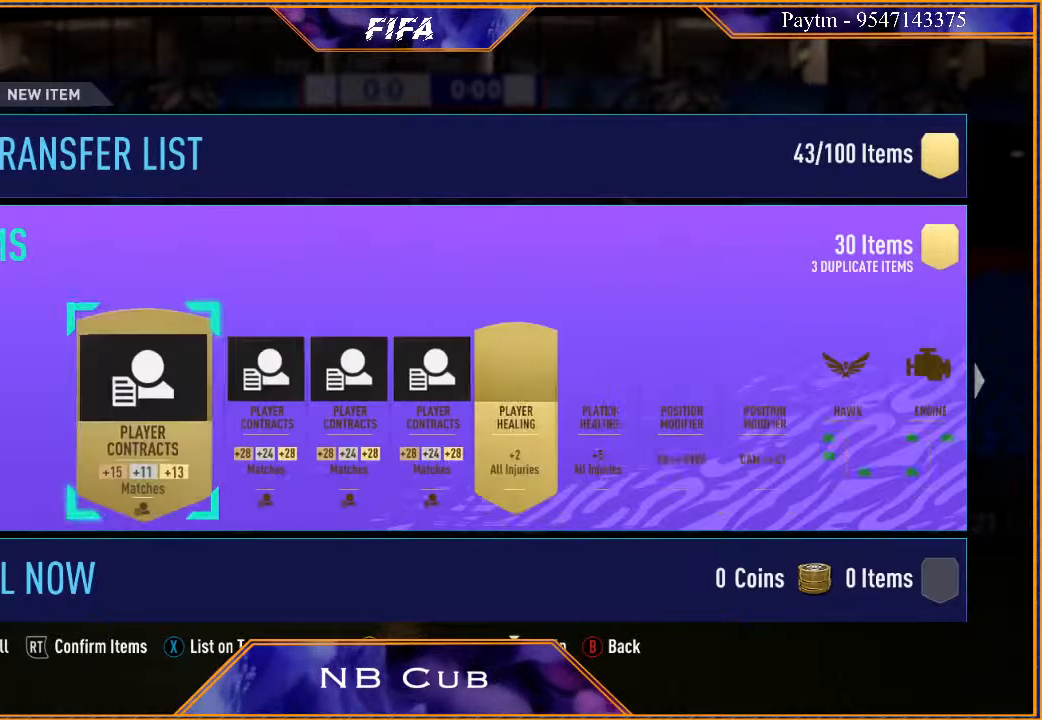
{"buttons": [], "left_stick": "down-right", "right_stick": "center", "events": []}
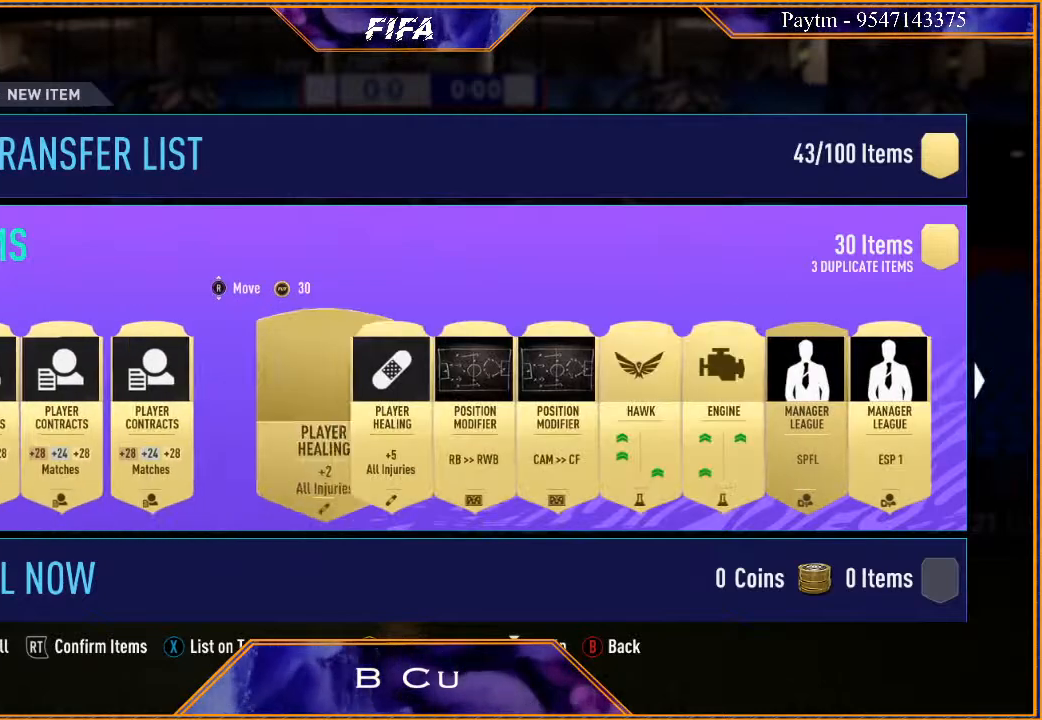
{"buttons": [], "left_stick": "down-right", "right_stick": "center", "events": []}
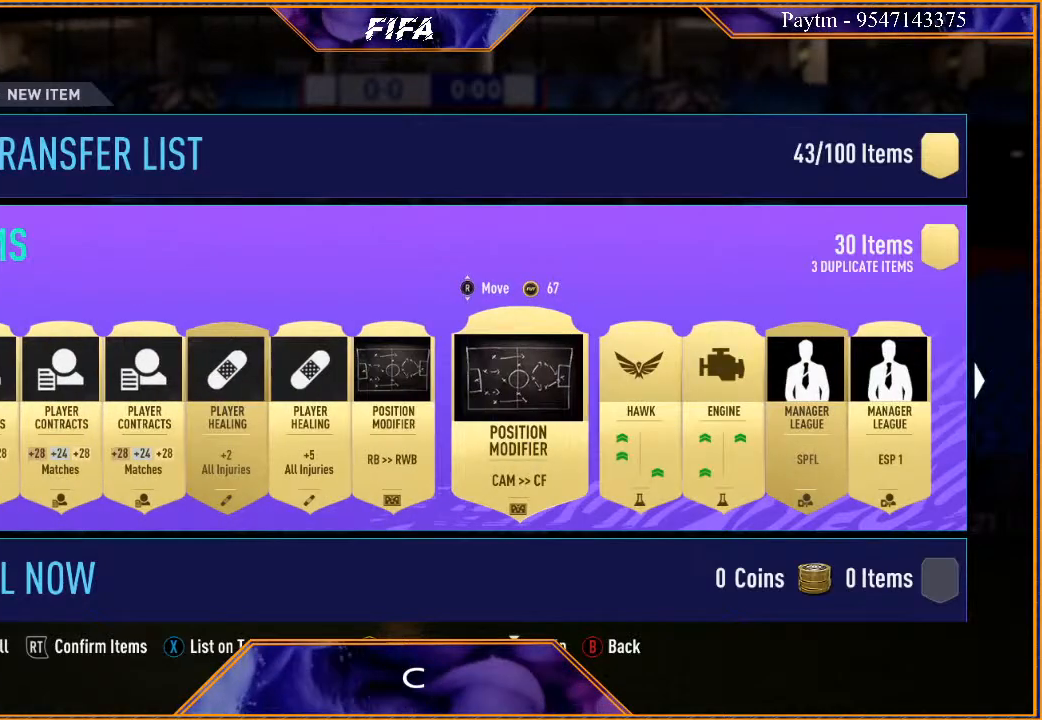
{"buttons": [], "left_stick": "down-right", "right_stick": "center", "events": []}
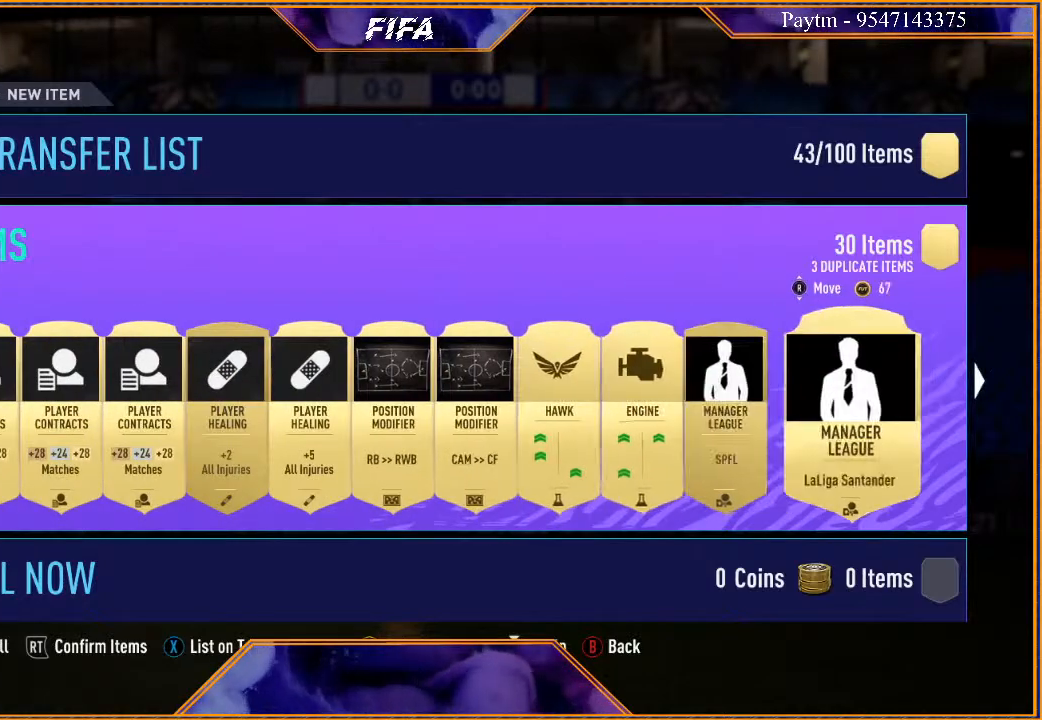
{"buttons": [], "left_stick": "down-right", "right_stick": "center", "events": []}
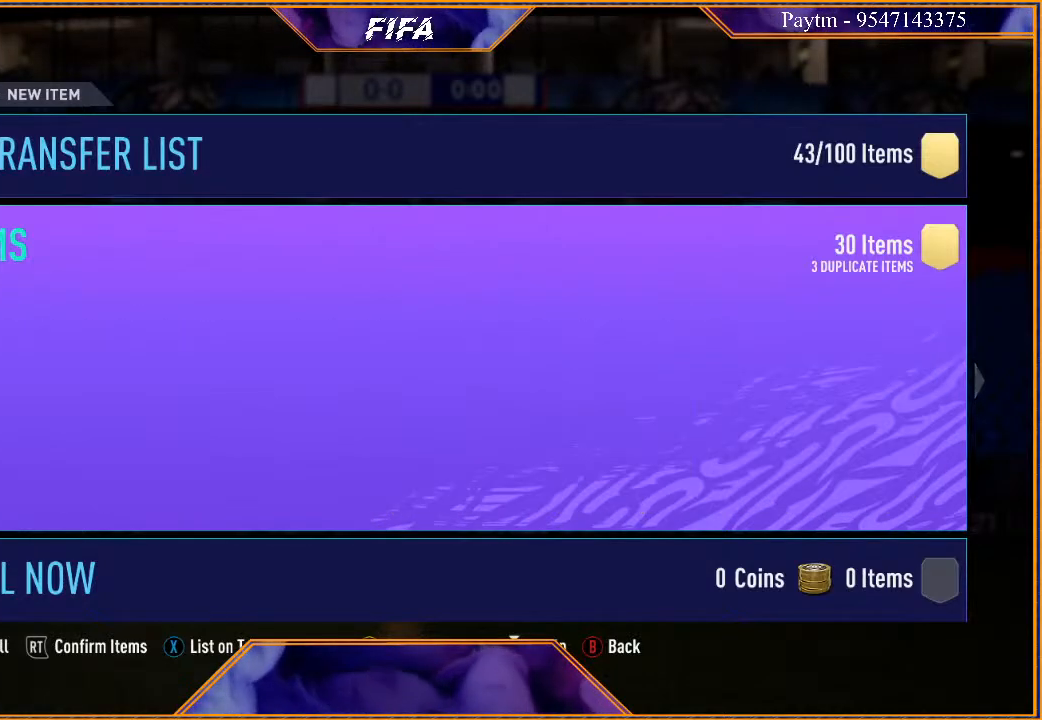
{"buttons": [], "left_stick": "down-right", "right_stick": "center", "events": []}
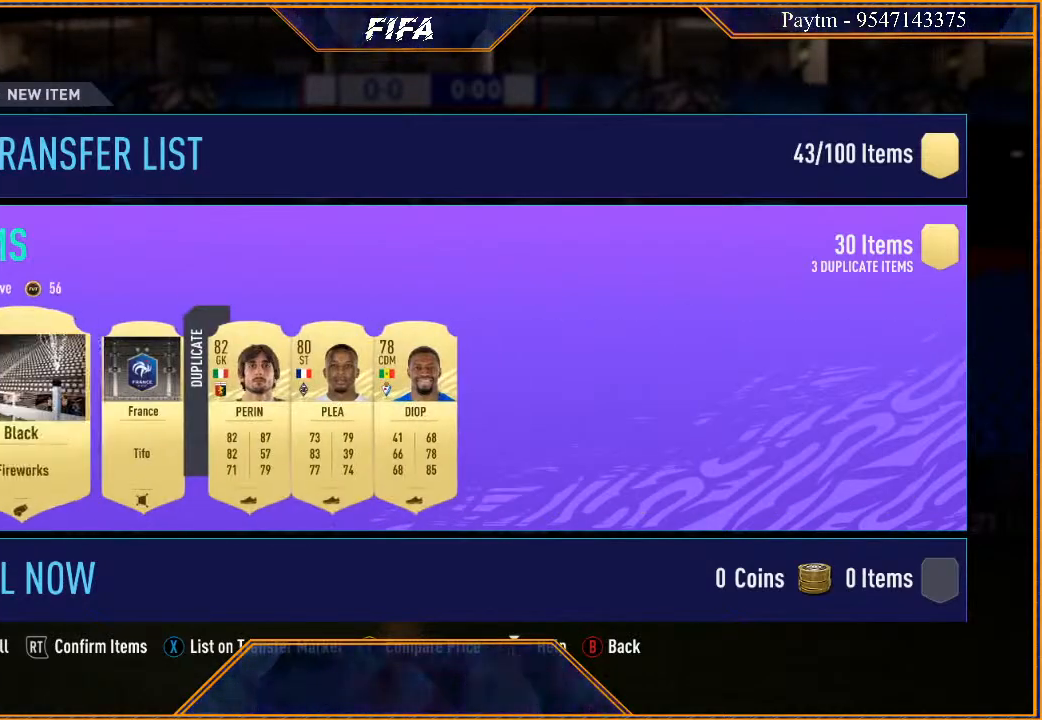
{"buttons": [], "left_stick": "center", "right_stick": "center", "events": [[400, "left_stick", "center"]]}
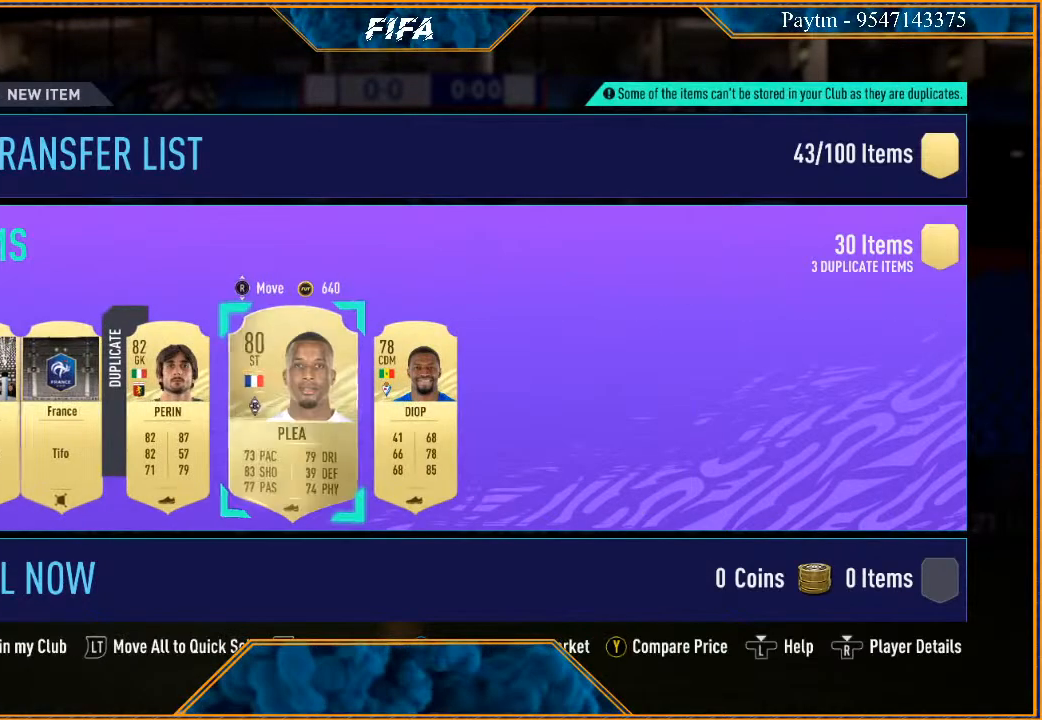
{"buttons": [], "left_stick": "center", "right_stick": "center", "events": []}
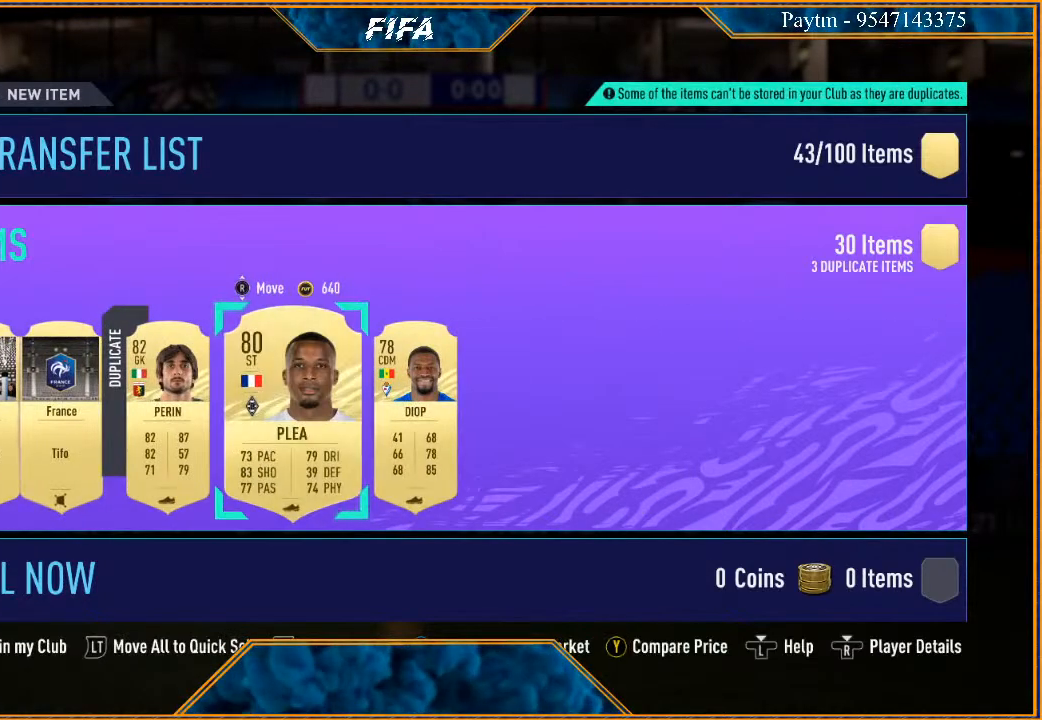
{"buttons": [], "left_stick": "center", "right_stick": "up", "events": [[33, "right_stick", "up"], [167, "right_stick", "center"], [467, "right_stick", "up"]]}
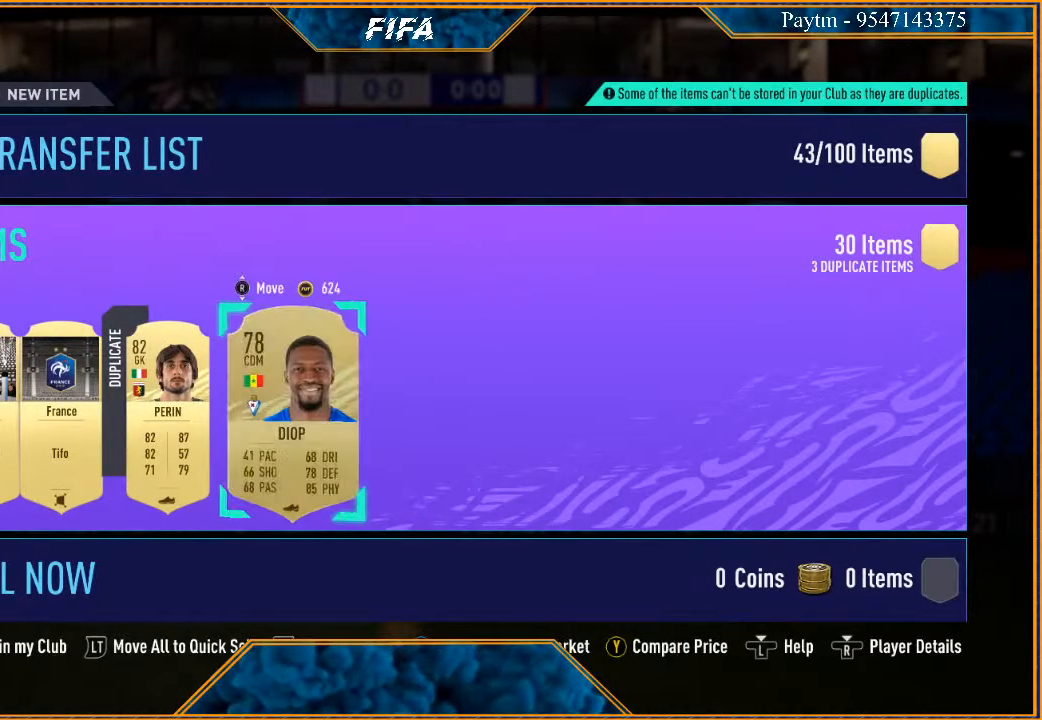
{"buttons": [], "left_stick": "center", "right_stick": "center", "events": [[100, "right_stick", "center"]]}
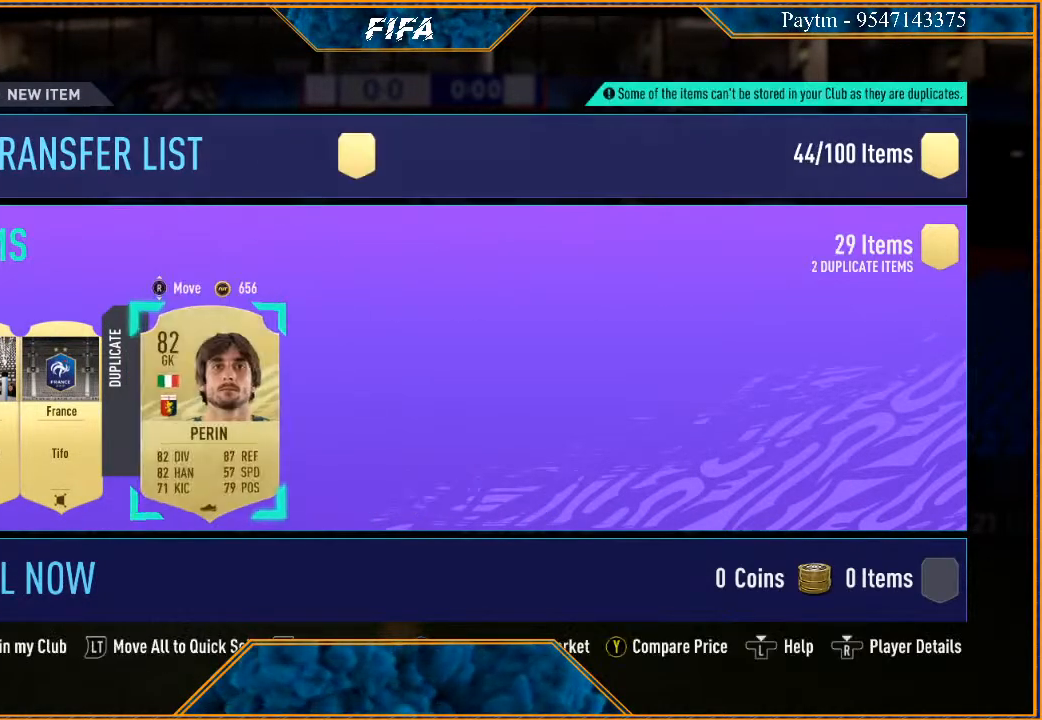
{"buttons": [], "left_stick": "center", "right_stick": "center", "events": [[100, "right_stick", "up"], [233, "right_stick", "center"]]}
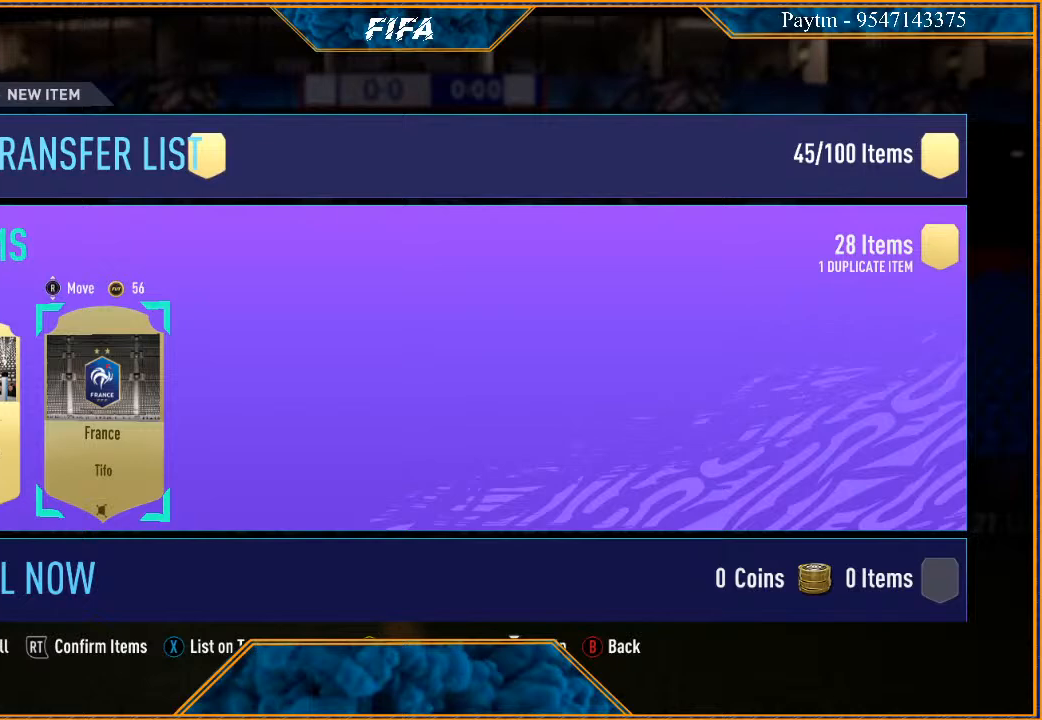
{"buttons": [], "left_stick": "center", "right_stick": "center", "events": []}
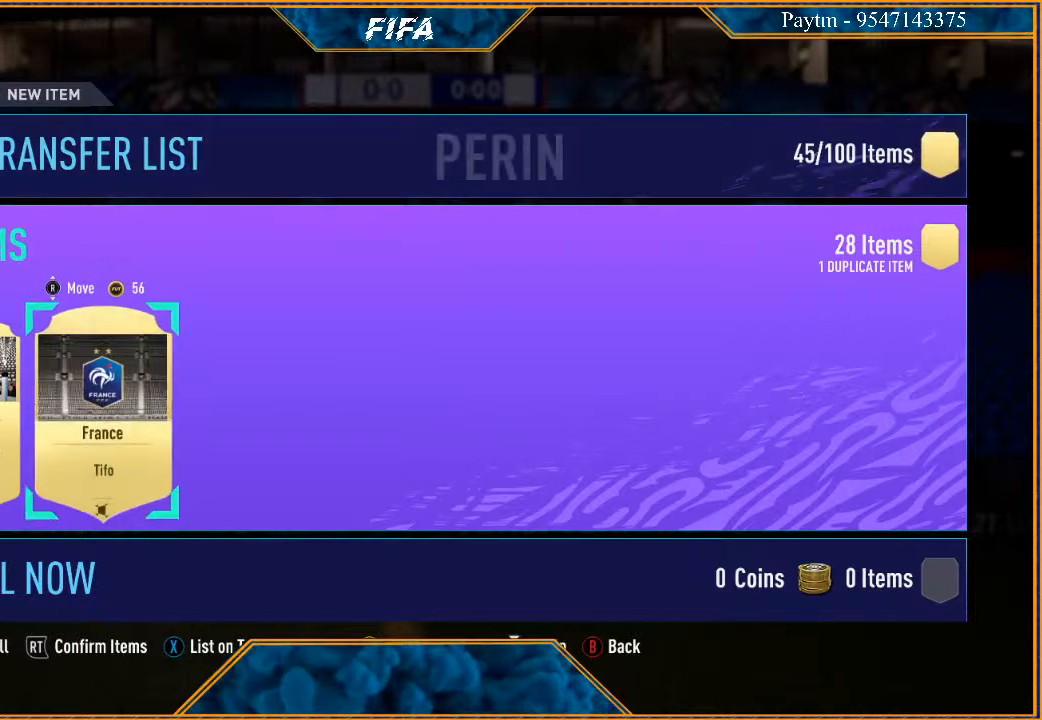
{"buttons": [], "left_stick": "center", "right_stick": "center", "events": []}
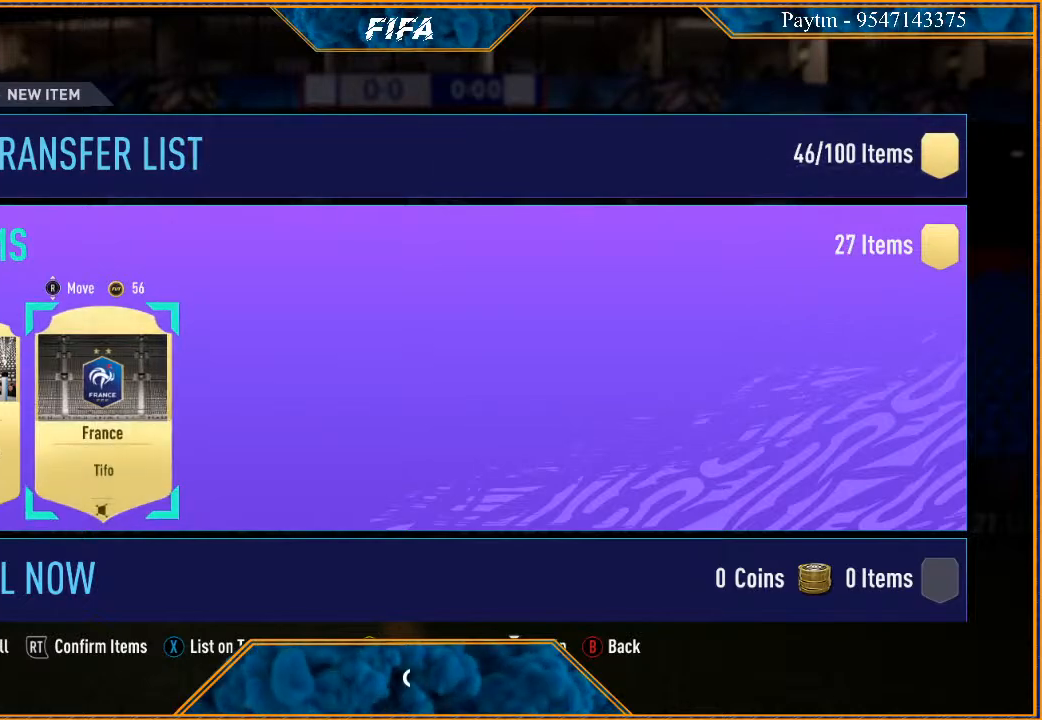
{"buttons": [], "left_stick": "center", "right_stick": "center", "events": []}
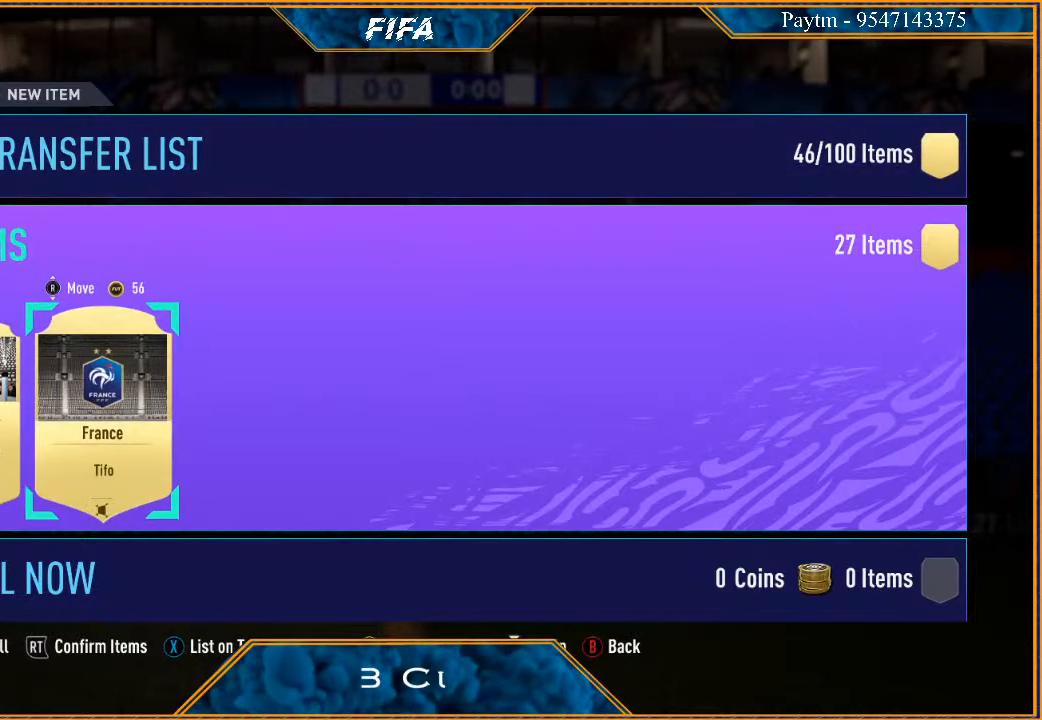
{"buttons": [], "left_stick": "center", "right_stick": "center", "events": []}
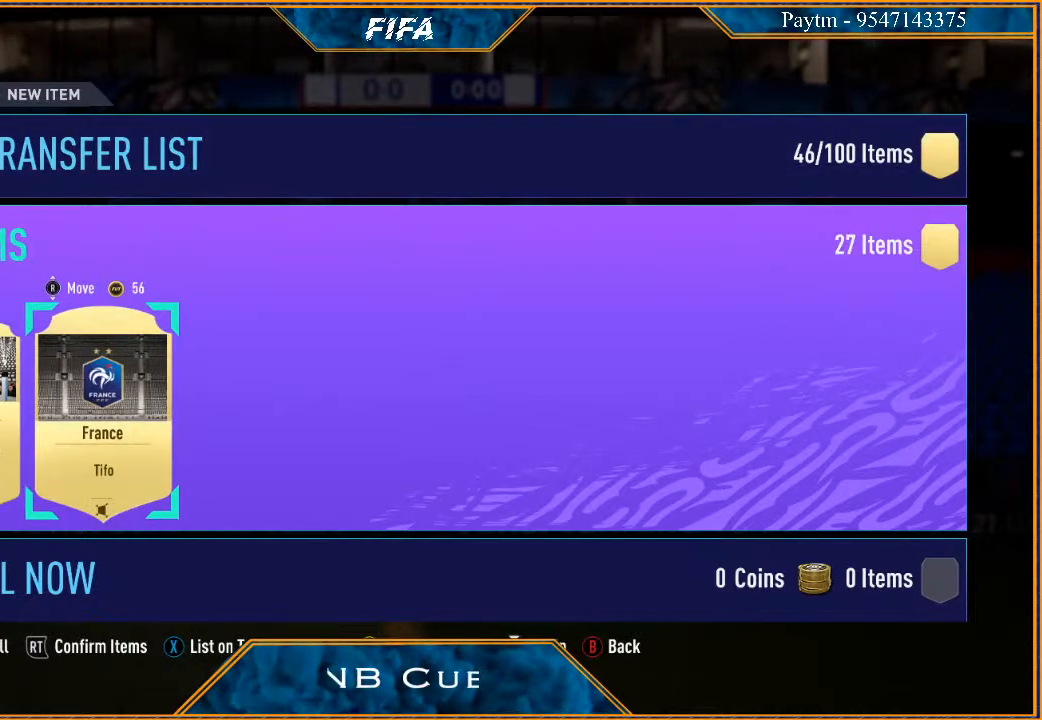
{"buttons": [], "left_stick": "center", "right_stick": "center", "events": []}
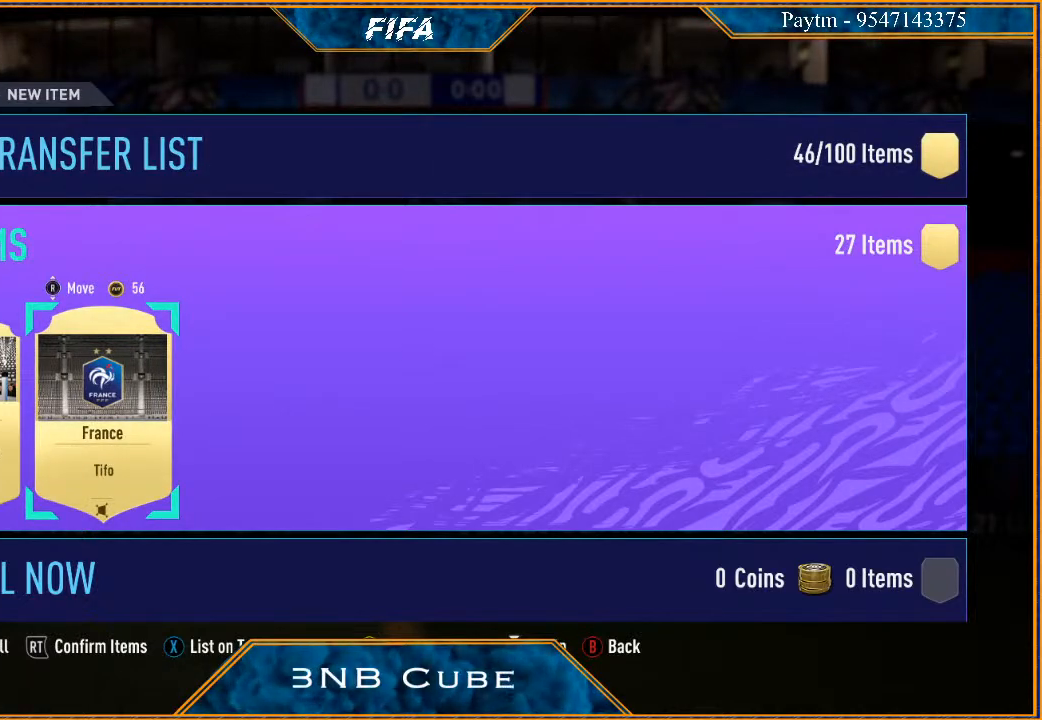
{"buttons": [], "left_stick": "center", "right_stick": "center", "events": [[267, "left_stick", "left"], [433, "left_stick", "center"]]}
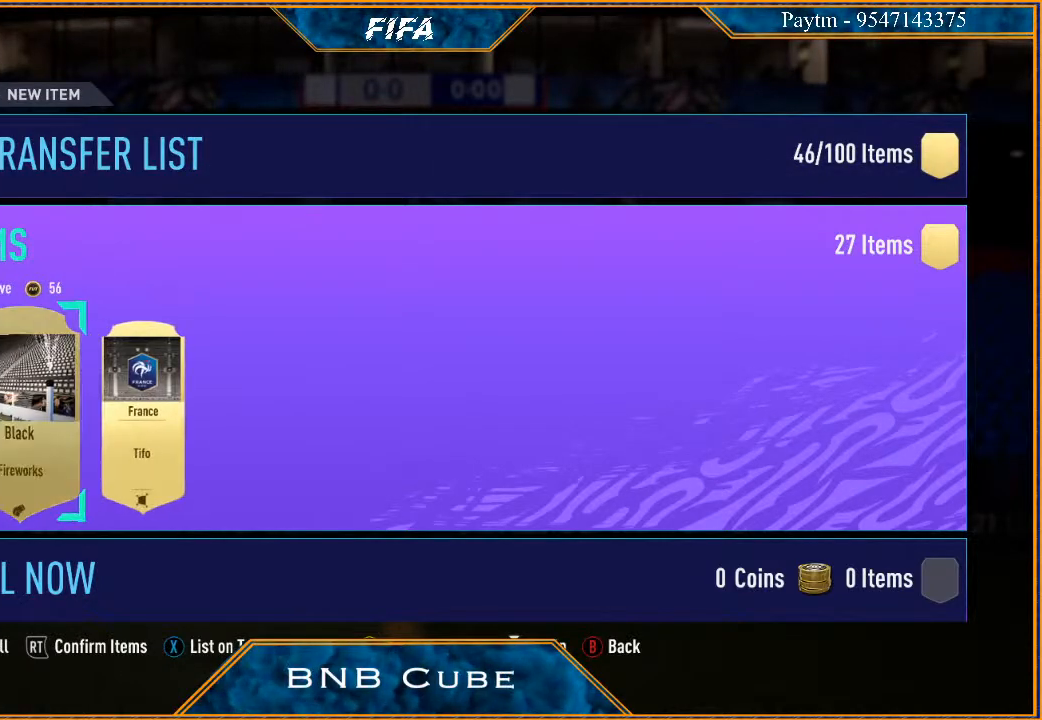
{"buttons": [], "left_stick": "center", "right_stick": "center", "events": [[333, "left_stick", "left"], [500, "left_stick", "center"]]}
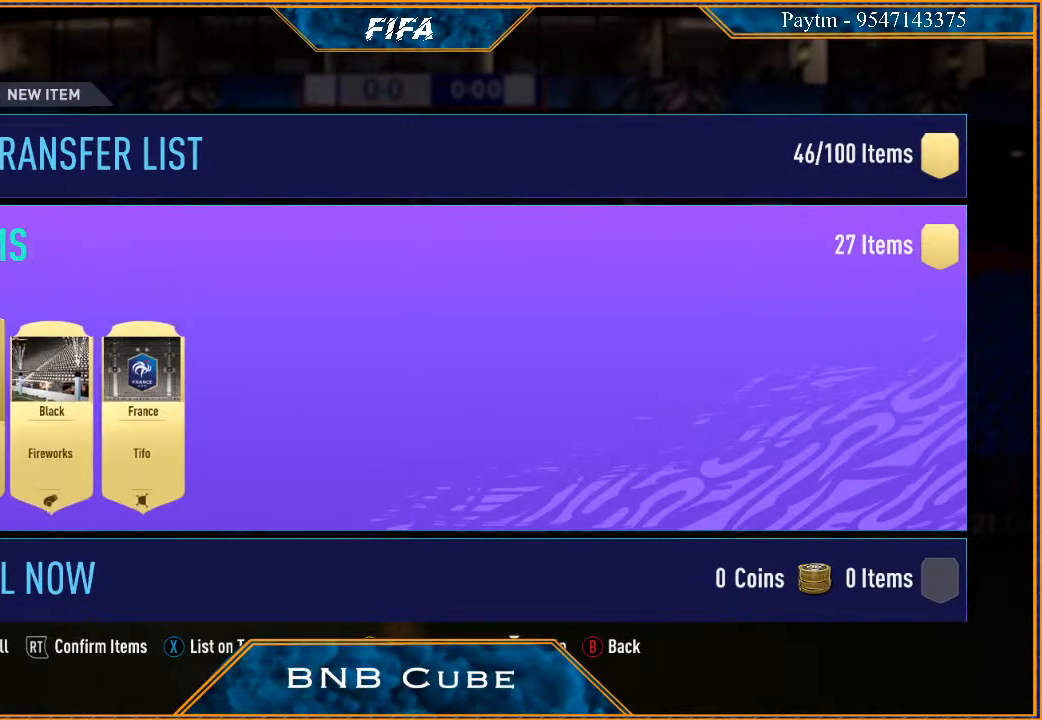
{"buttons": [], "left_stick": "center", "right_stick": "center", "events": [[133, "right_stick", "down"], [300, "right_stick", "center"]]}
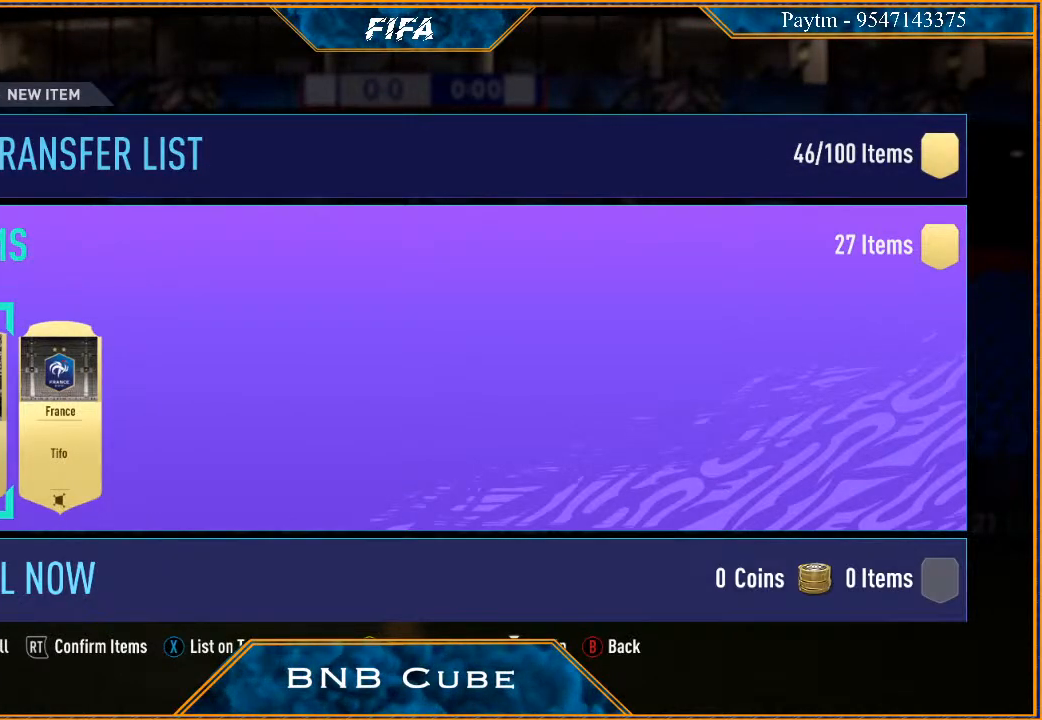
{"buttons": [], "left_stick": "center", "right_stick": "center", "events": []}
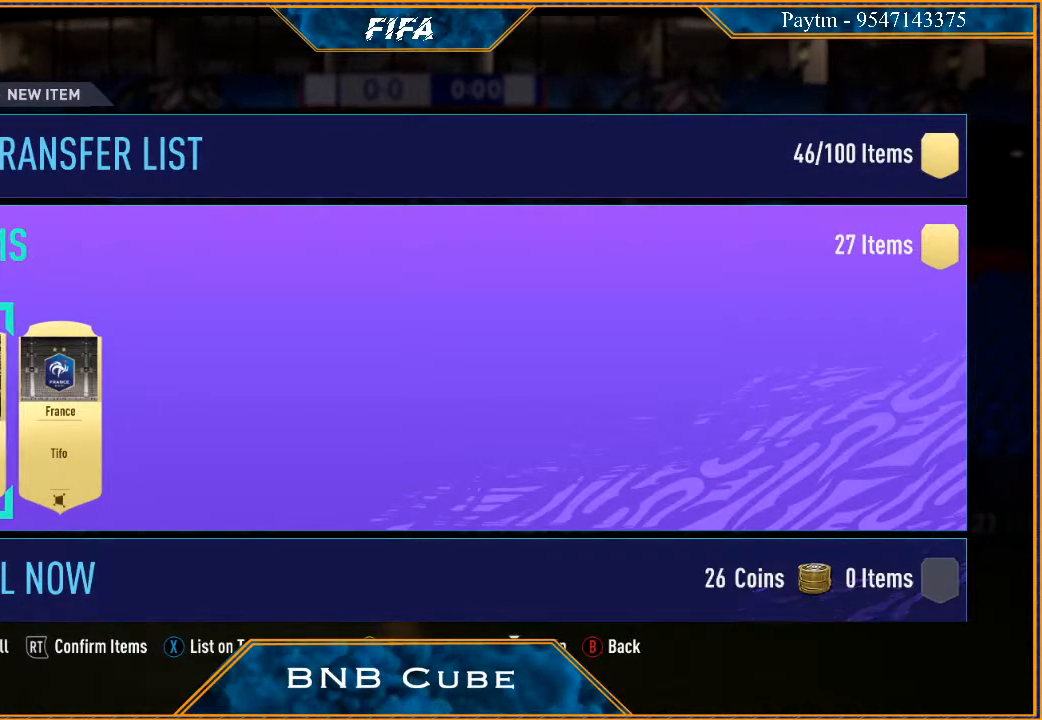
{"buttons": [], "left_stick": "center", "right_stick": "center", "events": [[67, "left_stick", "right"], [200, "left_stick", "center"], [300, "right_stick", "up"], [433, "right_stick", "center"]]}
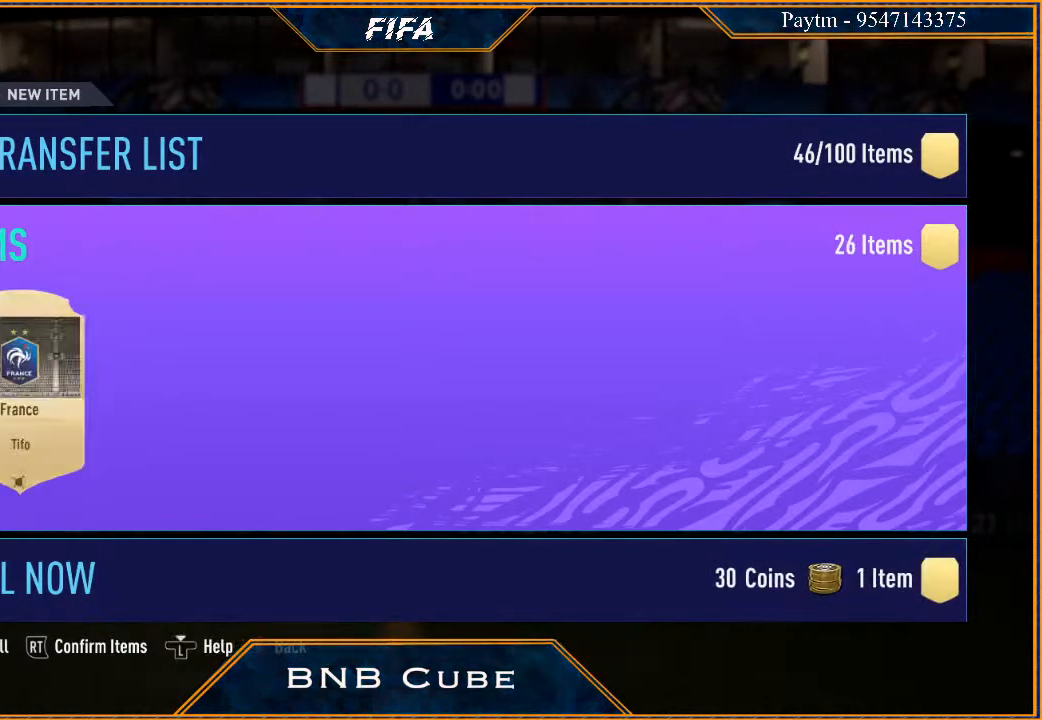
{"buttons": [], "left_stick": "left", "right_stick": "center", "events": [[467, "left_stick", "left"]]}
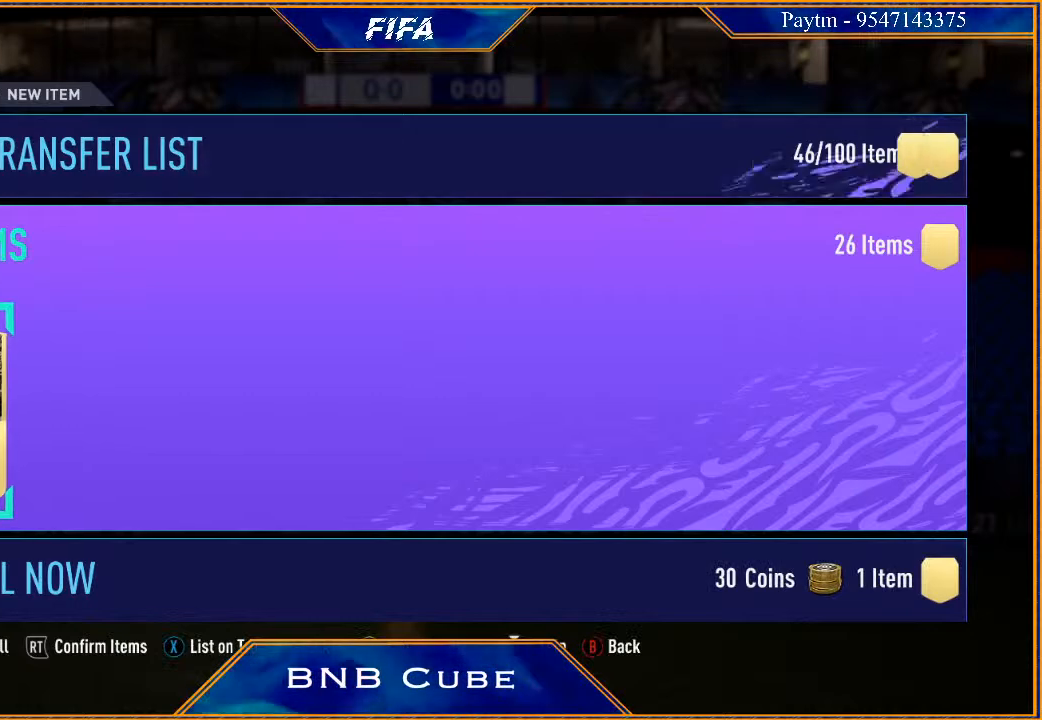
{"buttons": [], "left_stick": "center", "right_stick": "center", "events": [[133, "left_stick", "center"]]}
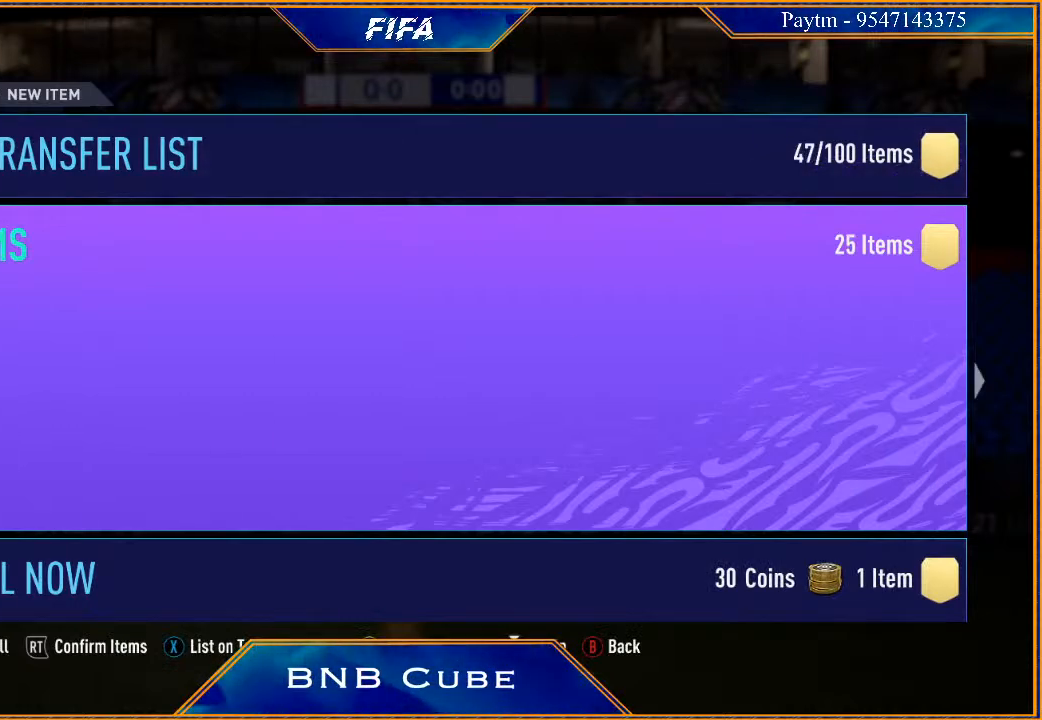
{"buttons": [], "left_stick": "center", "right_stick": "center", "events": []}
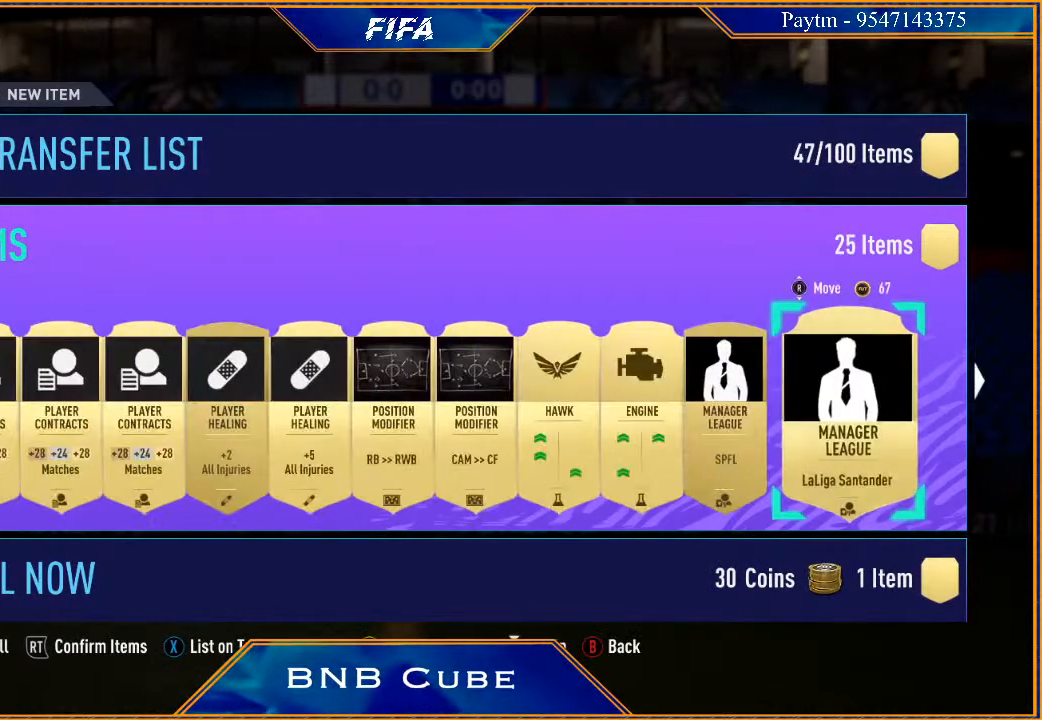
{"buttons": [], "left_stick": "center", "right_stick": "center", "events": []}
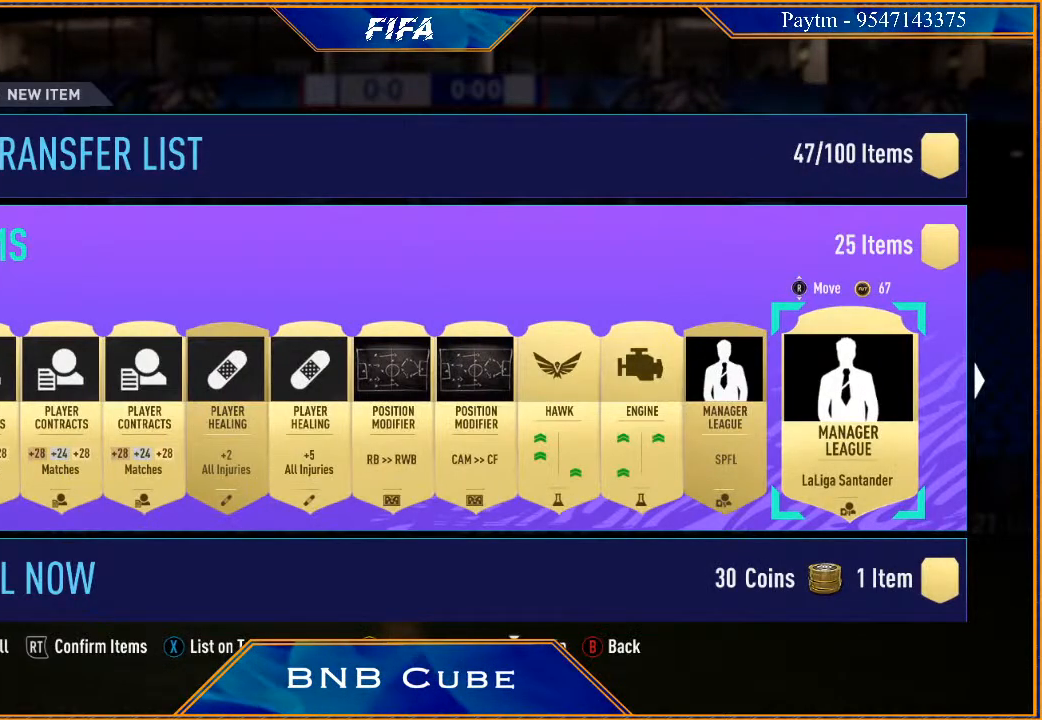
{"buttons": [], "left_stick": "center", "right_stick": "center", "events": [[267, "left_stick", "left"], [467, "left_stick", "center"]]}